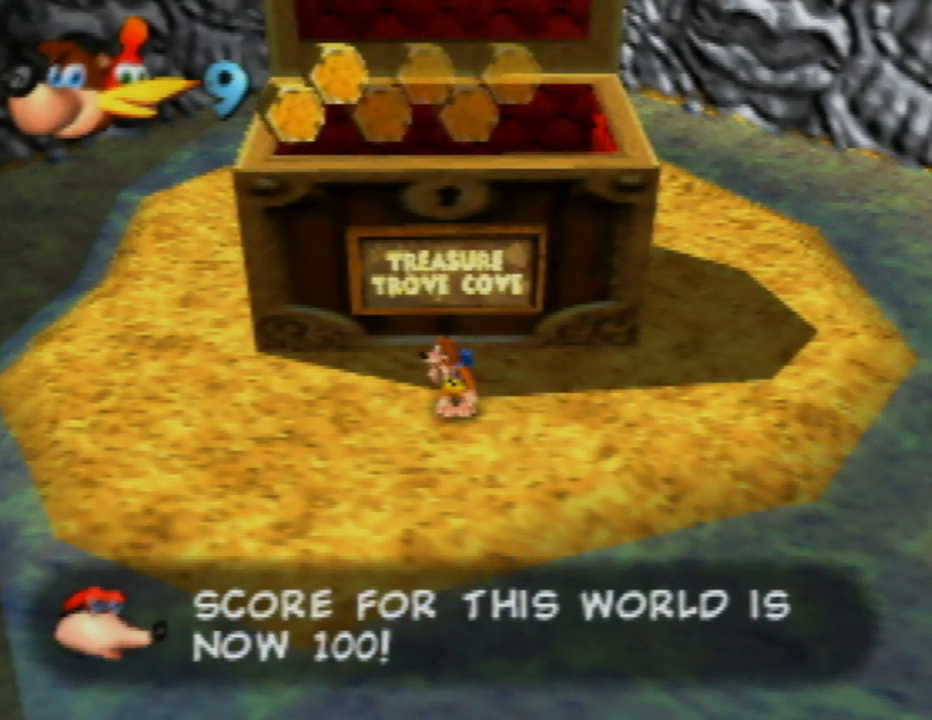
Gameplay with a controller (Nintendo layout); each line is a JSON object with the inputs held at the frame after it. "events" lists button and stick changes between this image and that frame as [ms after this image, input, new state], when the widget could be followed in between. Not read: L1 L3 R1 R3.
{"buttons": [], "left_stick": "center", "events": [[383, "C_LEFT", "down"], [500, "C_LEFT", "up"]]}
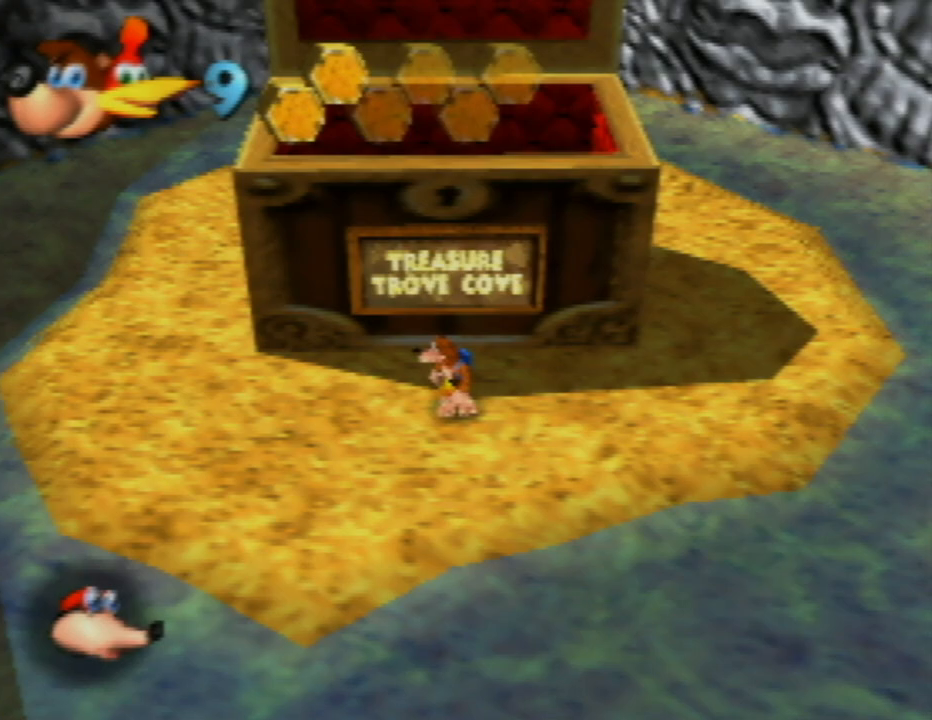
{"buttons": [], "left_stick": "center", "events": [[100, "C_LEFT", "down"], [200, "C_LEFT", "up"], [300, "C_LEFT", "down"], [417, "C_LEFT", "up"]]}
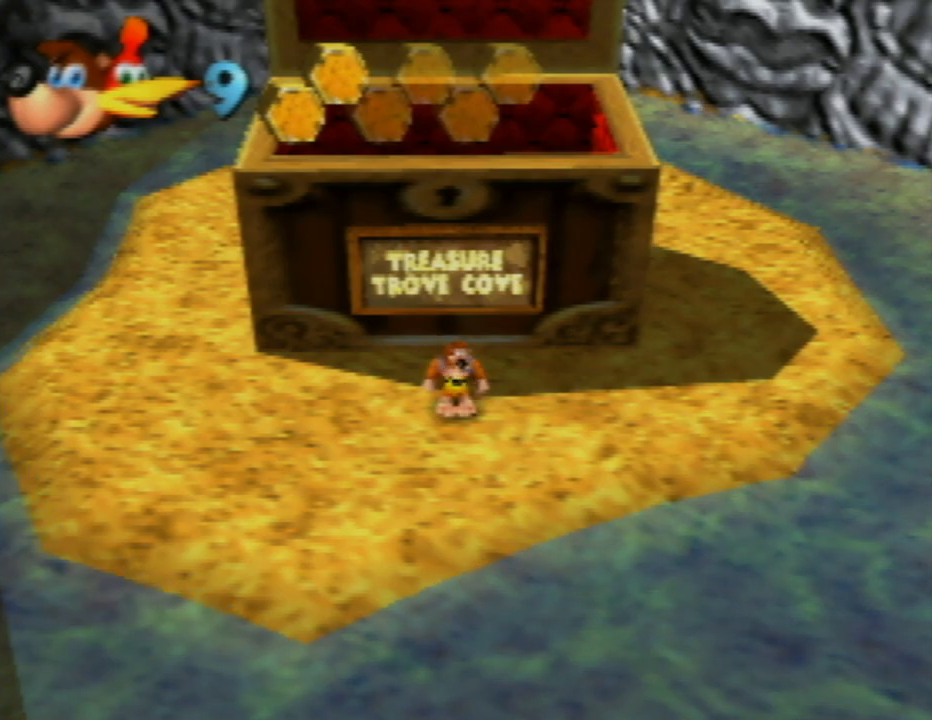
{"buttons": [], "left_stick": "center", "events": []}
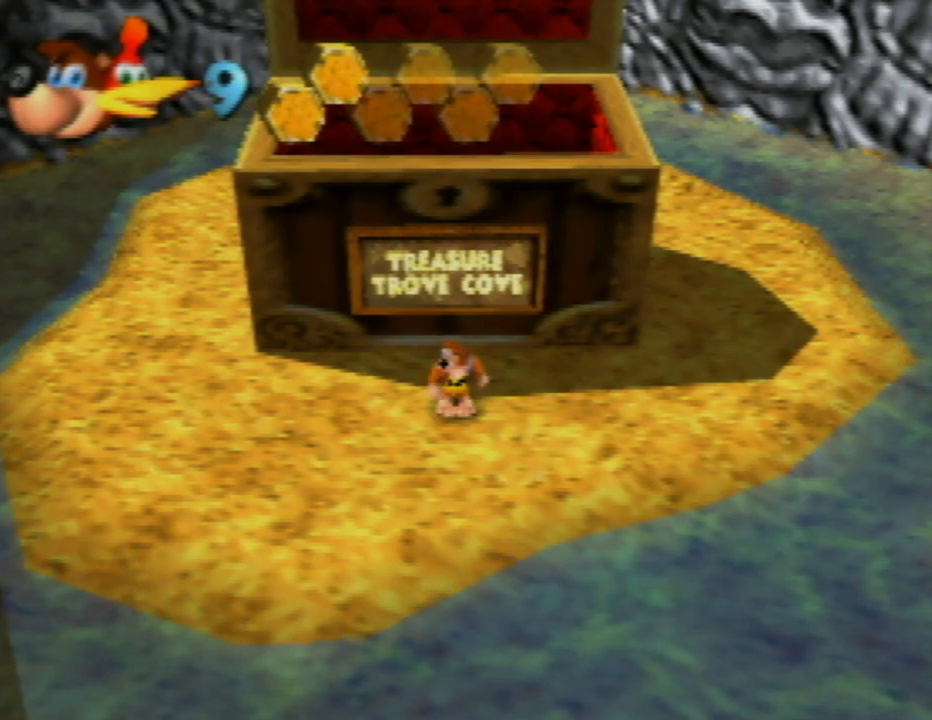
{"buttons": [], "left_stick": "center", "events": [[317, "C_LEFT", "down"], [417, "C_LEFT", "up"]]}
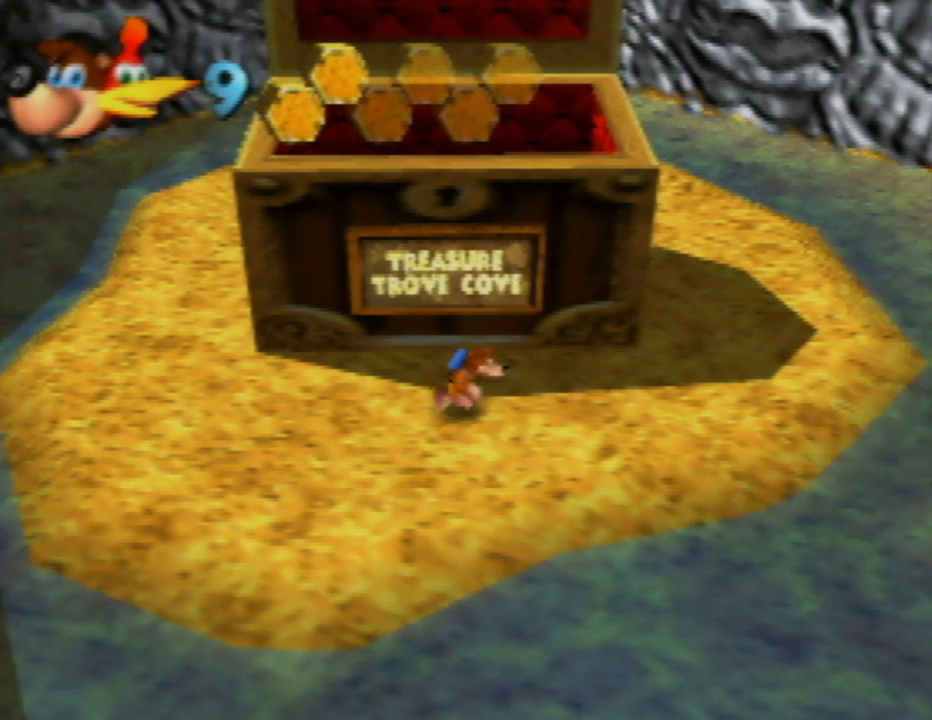
{"buttons": [], "left_stick": "center", "events": []}
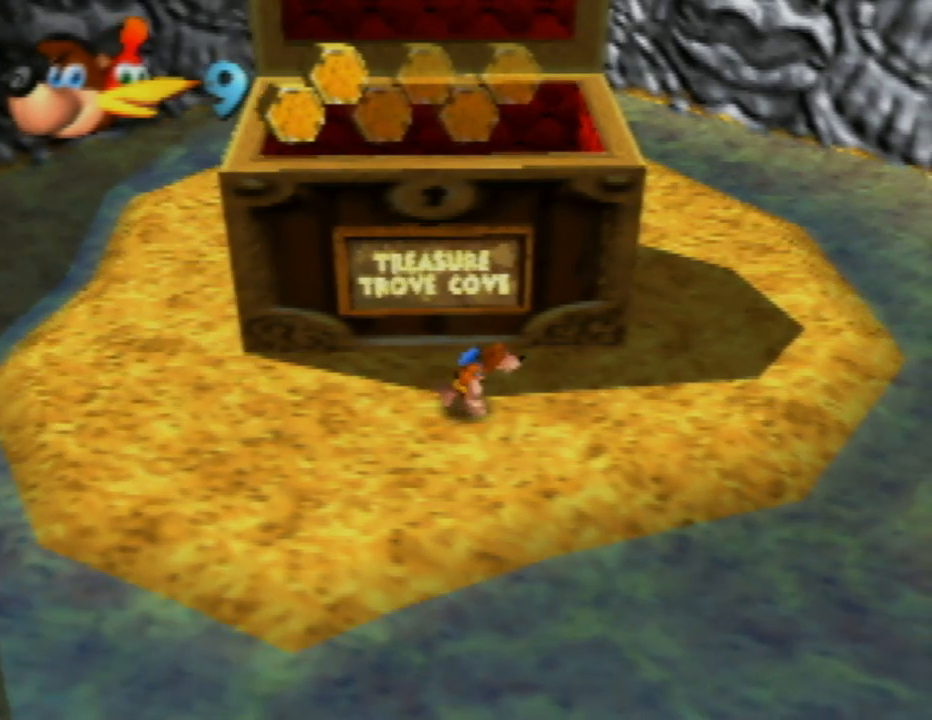
{"buttons": ["C_LEFT"], "left_stick": "right", "events": [[250, "left_stick", "right"], [433, "C_LEFT", "down"]]}
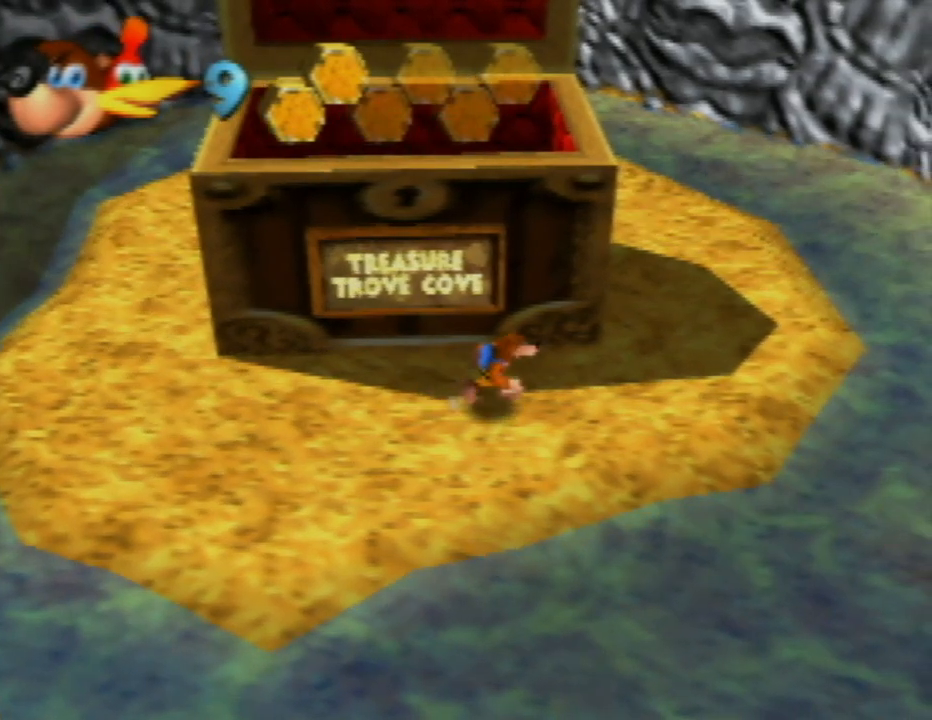
{"buttons": ["C_LEFT"], "left_stick": "right", "events": [[83, "C_LEFT", "up"], [200, "C_LEFT", "down"], [317, "C_LEFT", "up"], [450, "C_LEFT", "down"]]}
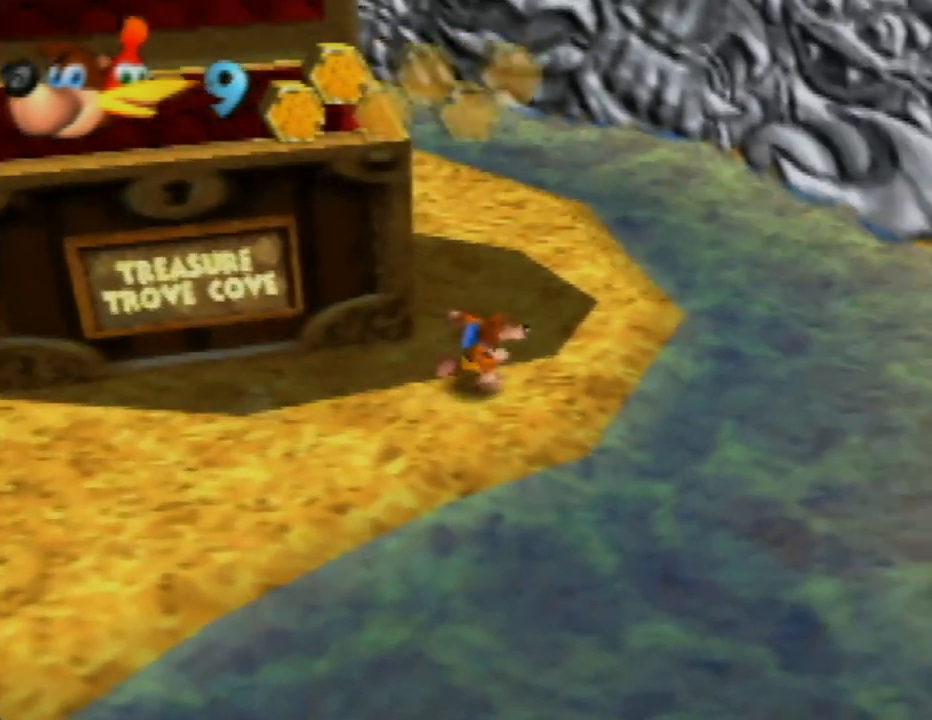
{"buttons": [], "left_stick": "right", "events": [[67, "C_LEFT", "up"], [250, "C_LEFT", "down"], [350, "C_LEFT", "up"]]}
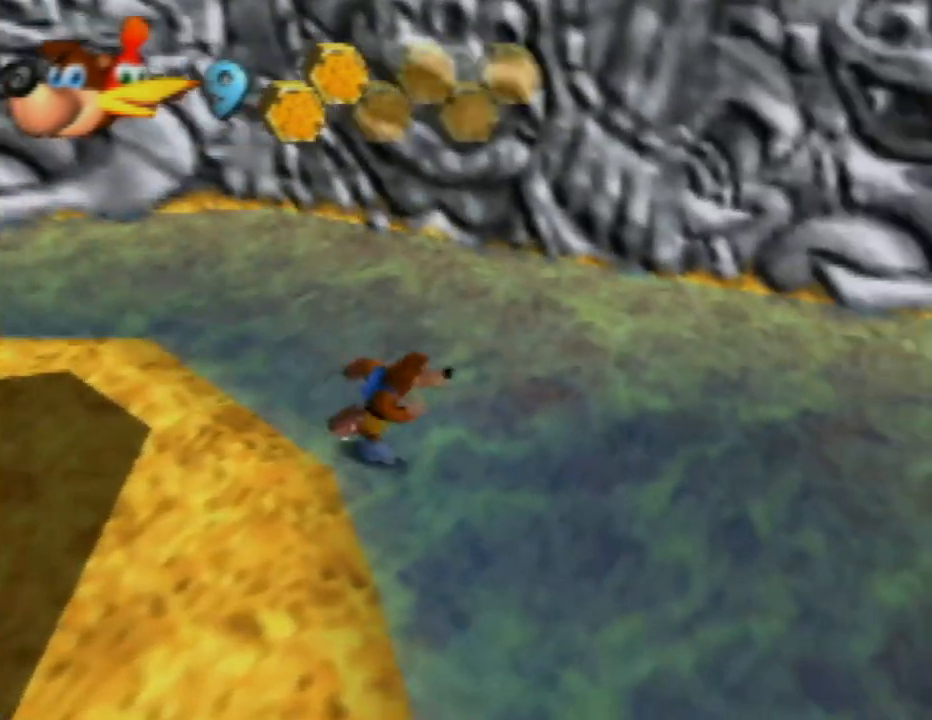
{"buttons": ["C_LEFT"], "left_stick": "up-right", "events": [[17, "C_LEFT", "down"], [117, "C_LEFT", "up"], [117, "left_stick", "up-right"], [250, "C_LEFT", "down"], [350, "C_LEFT", "up"], [483, "C_LEFT", "down"]]}
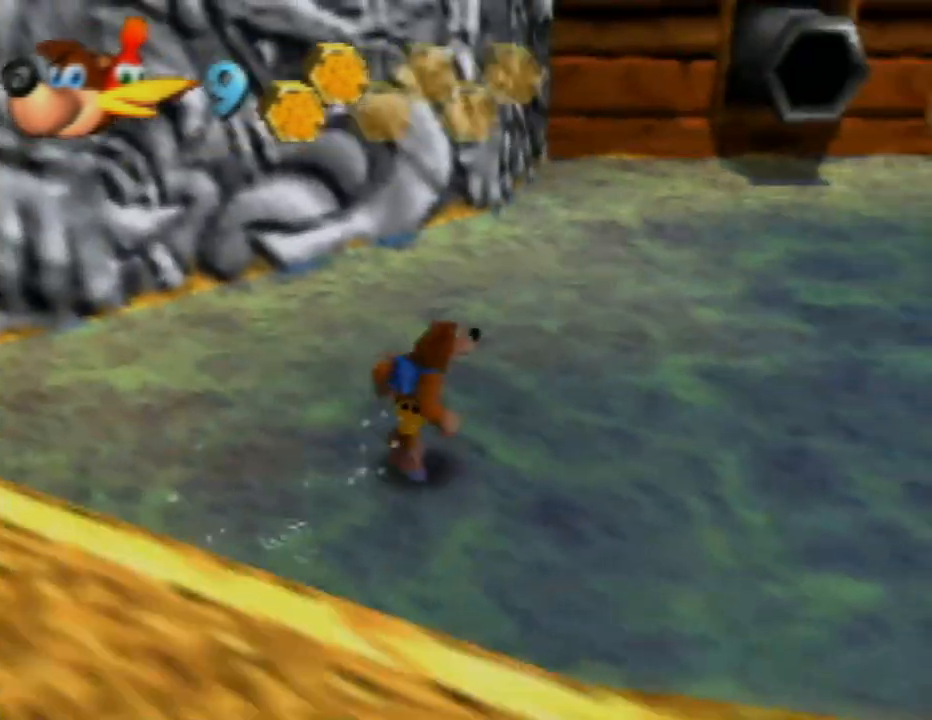
{"buttons": [], "left_stick": "up-right", "events": [[83, "C_LEFT", "up"]]}
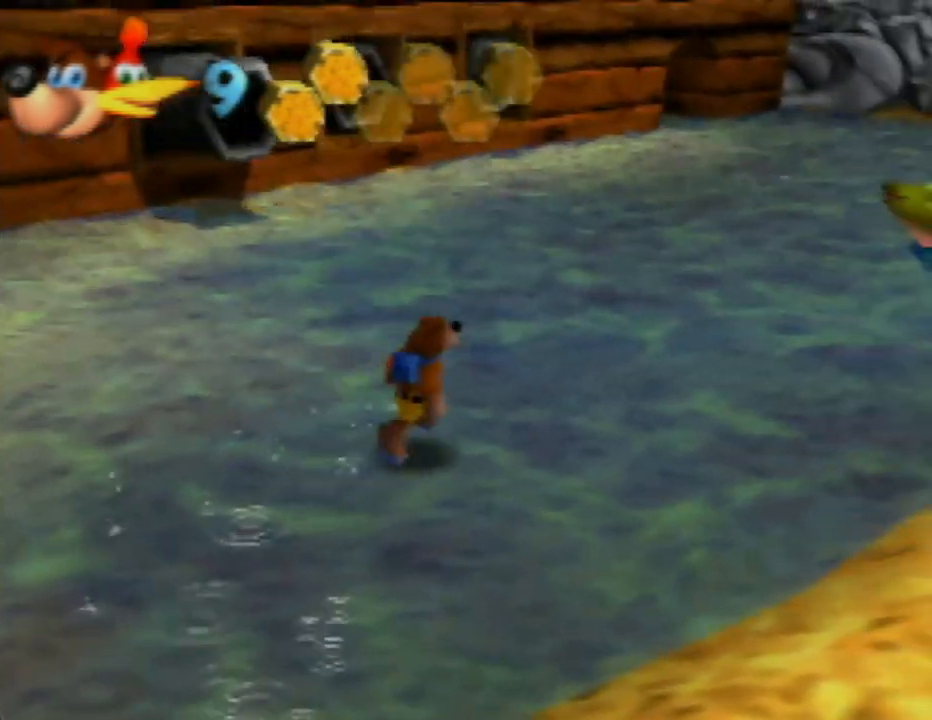
{"buttons": [], "left_stick": "up-left", "events": [[83, "left_stick", "up"], [233, "left_stick", "up-left"]]}
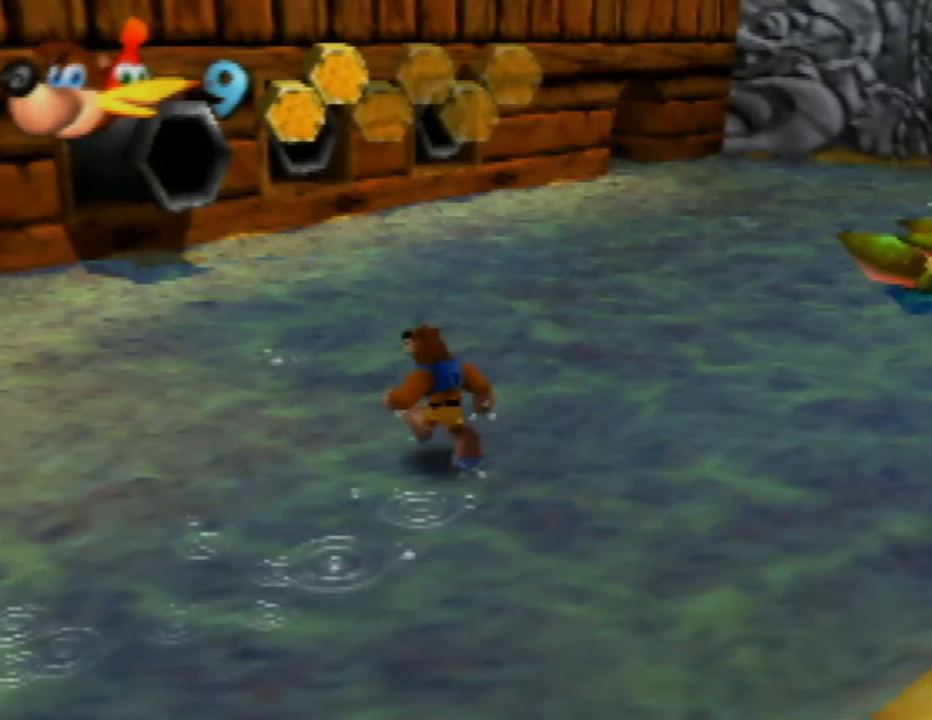
{"buttons": [], "left_stick": "up-left", "events": []}
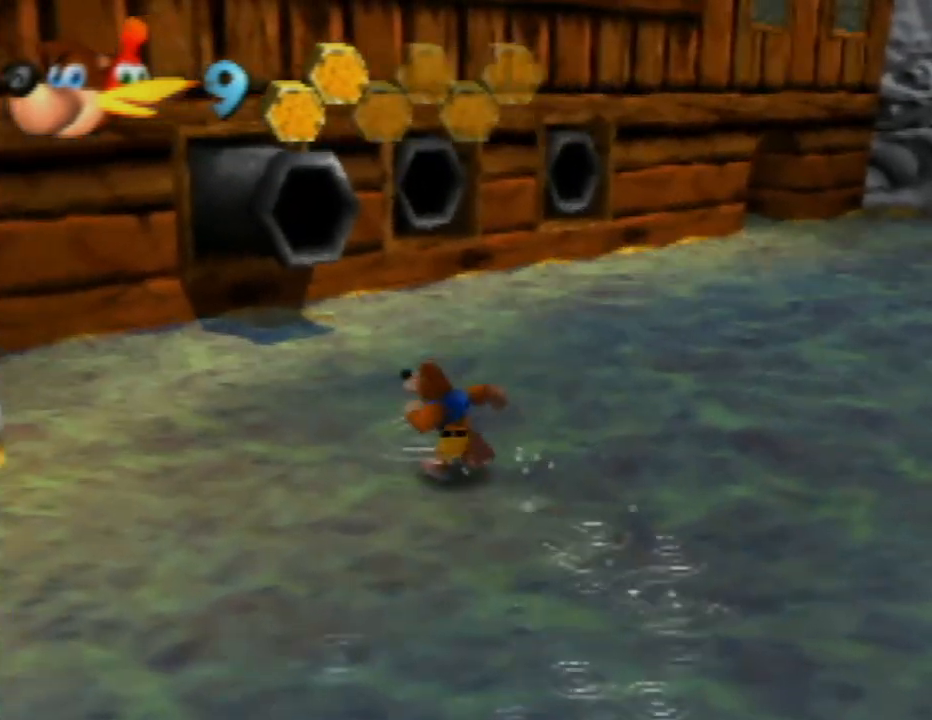
{"buttons": ["Z"], "left_stick": "up-left", "events": [[483, "Z", "down"]]}
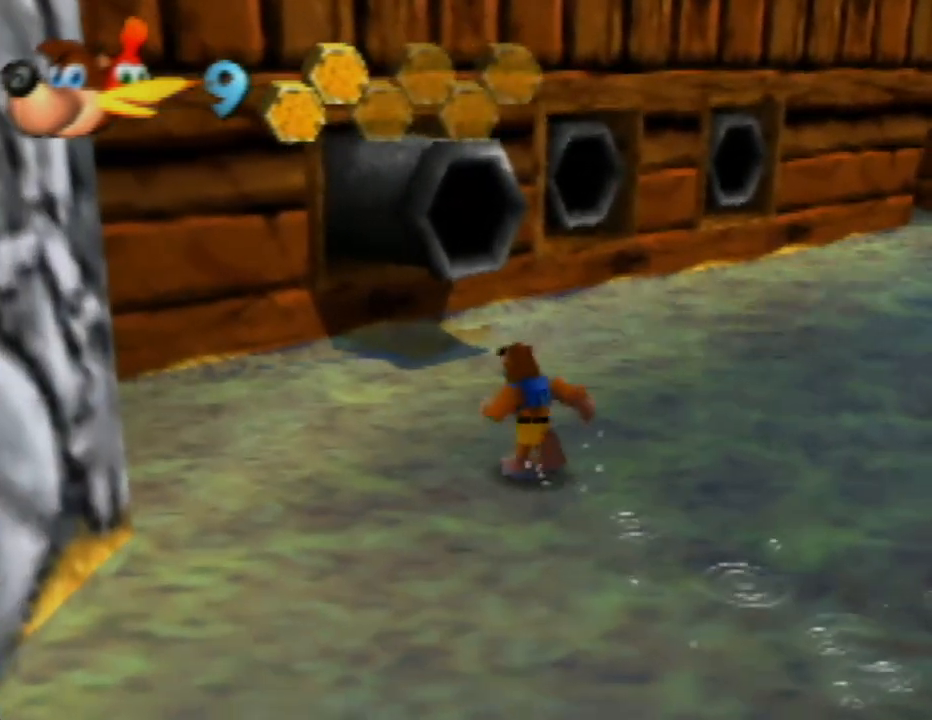
{"buttons": ["A", "Z"], "left_stick": "up-left", "events": [[150, "A", "down"]]}
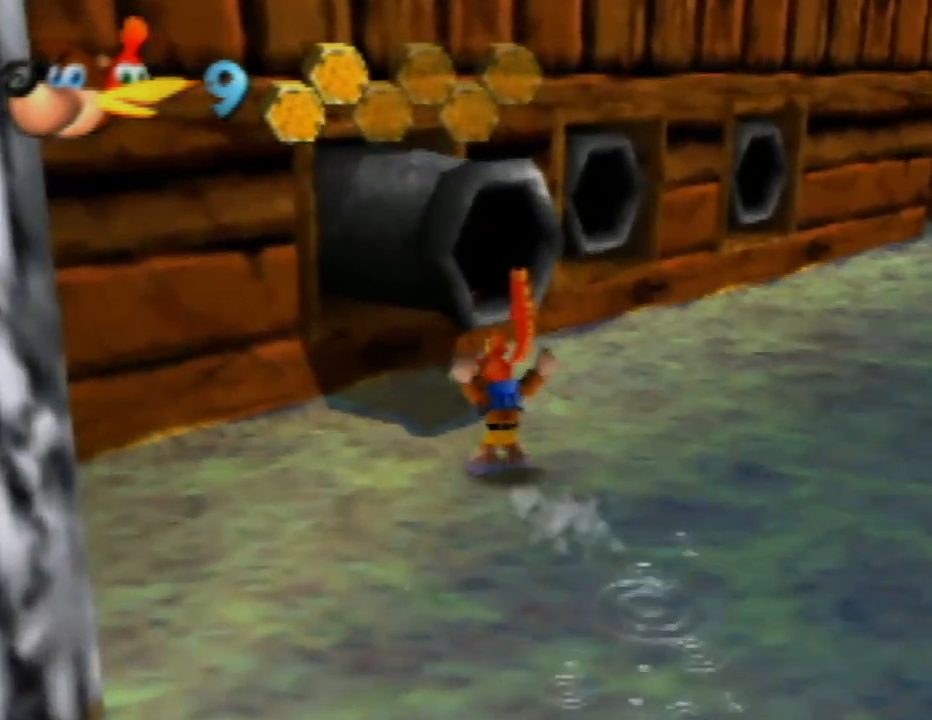
{"buttons": ["A", "Z"], "left_stick": "up-left", "events": []}
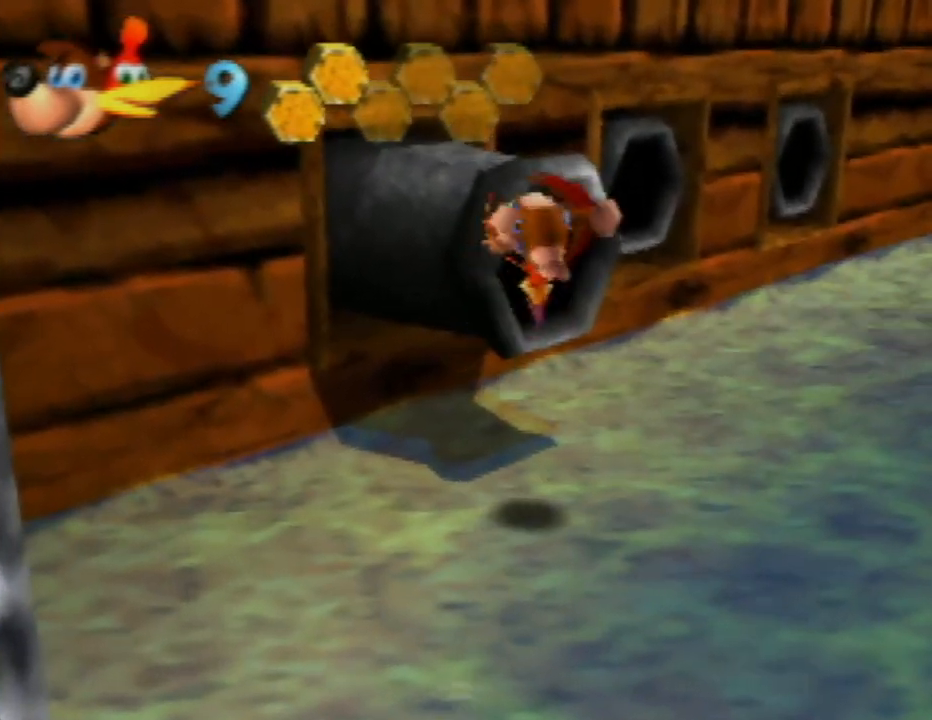
{"buttons": [], "left_stick": "up-left", "events": [[450, "Z", "up"], [500, "A", "up"]]}
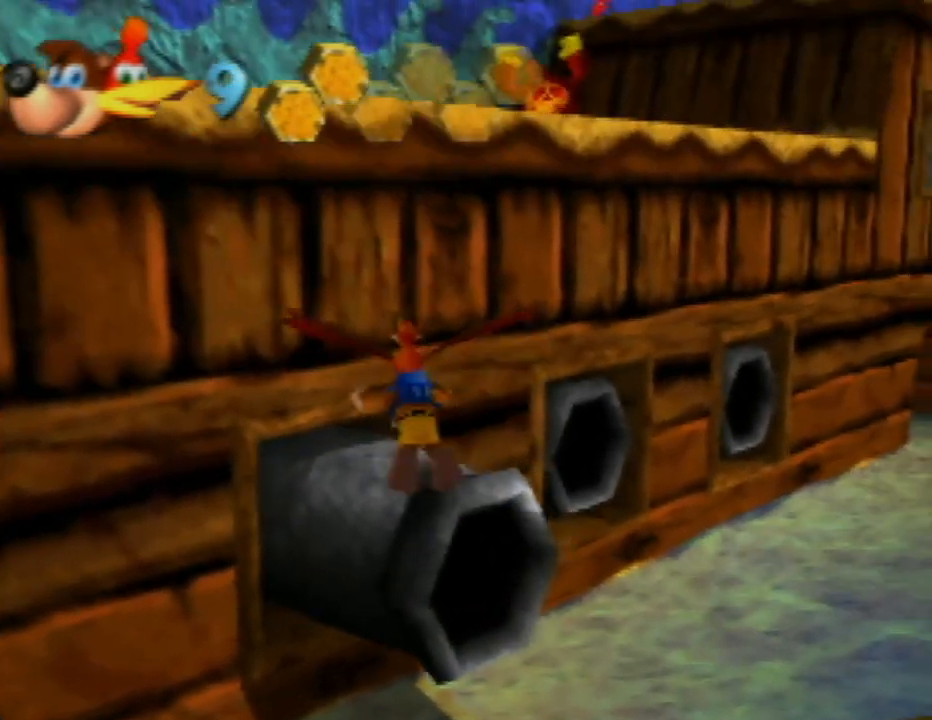
{"buttons": [], "left_stick": "center", "events": [[50, "left_stick", "center"]]}
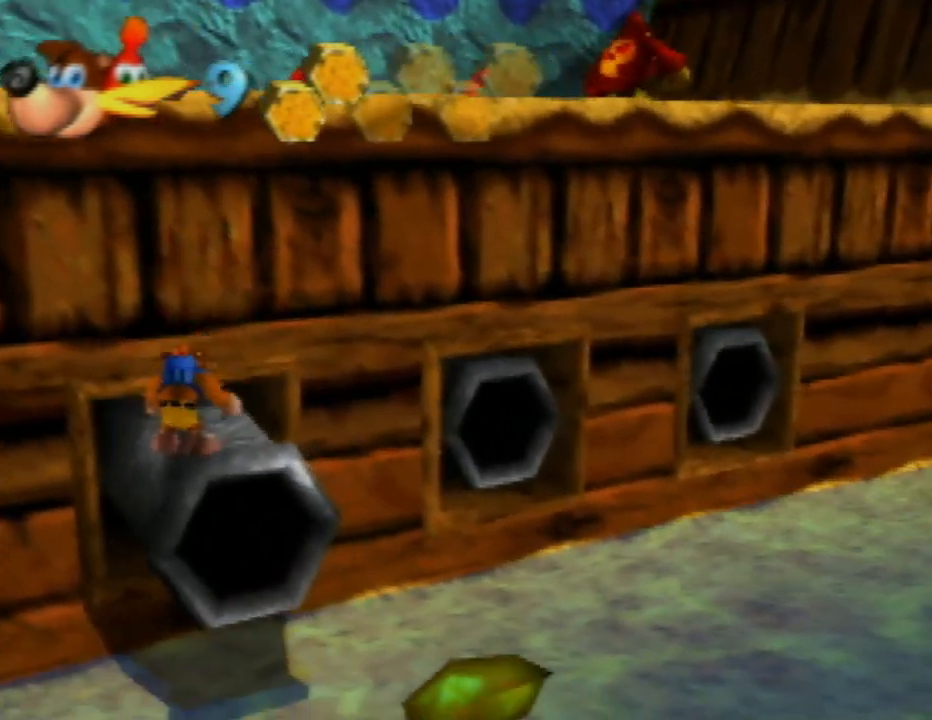
{"buttons": [], "left_stick": "center", "events": [[67, "left_stick", "up"], [350, "left_stick", "center"]]}
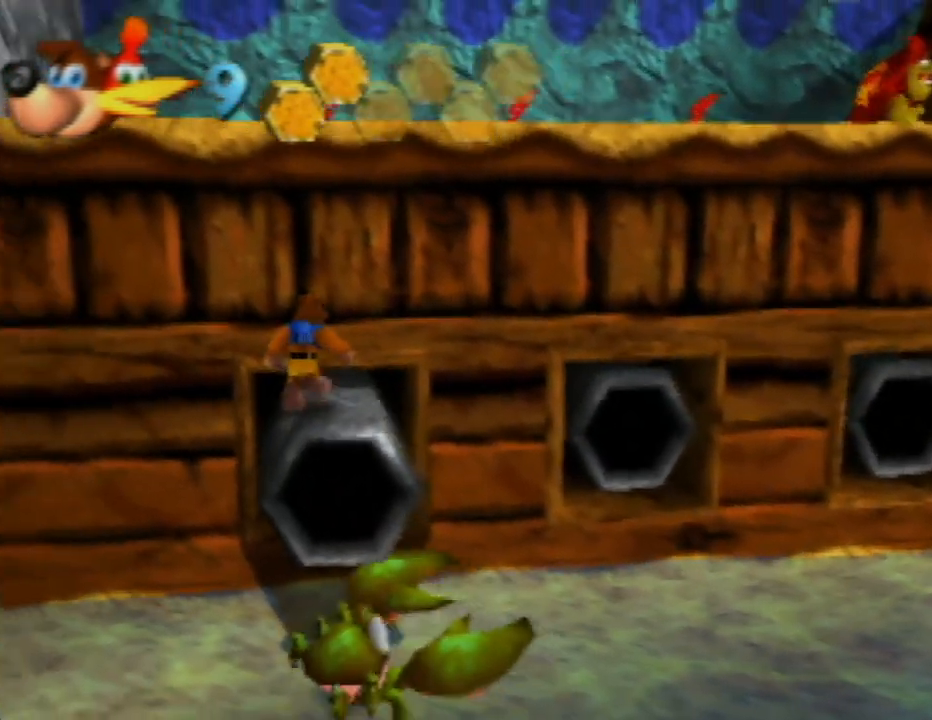
{"buttons": [], "left_stick": "center", "events": [[217, "left_stick", "up-right"], [283, "left_stick", "center"]]}
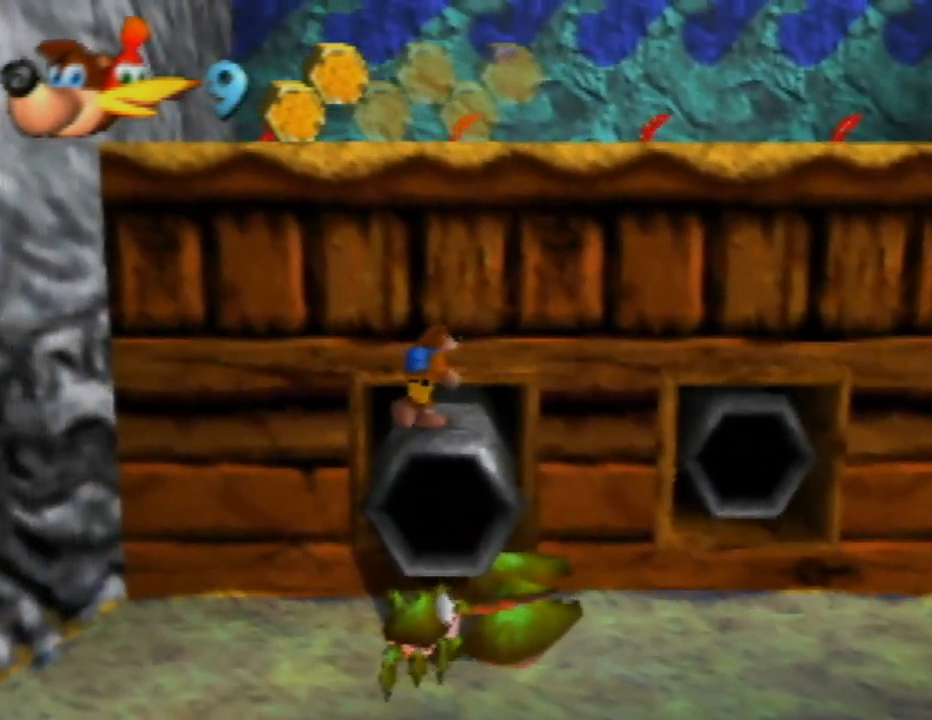
{"buttons": ["A", "Z"], "left_stick": "up", "events": [[67, "Z", "down"], [200, "left_stick", "up"], [250, "A", "down"]]}
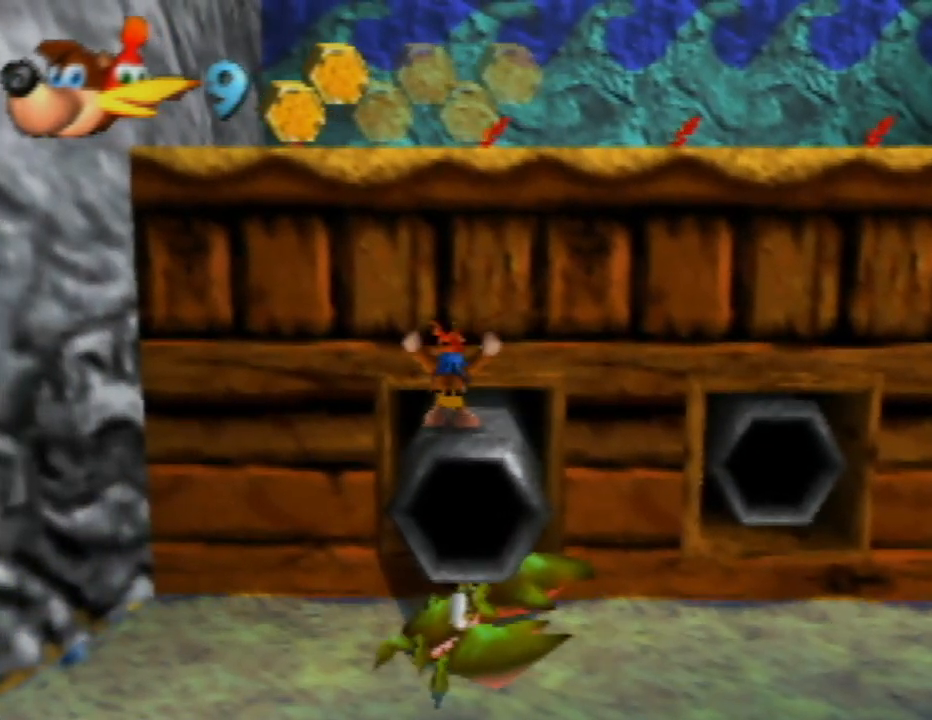
{"buttons": ["A", "Z"], "left_stick": "up", "events": []}
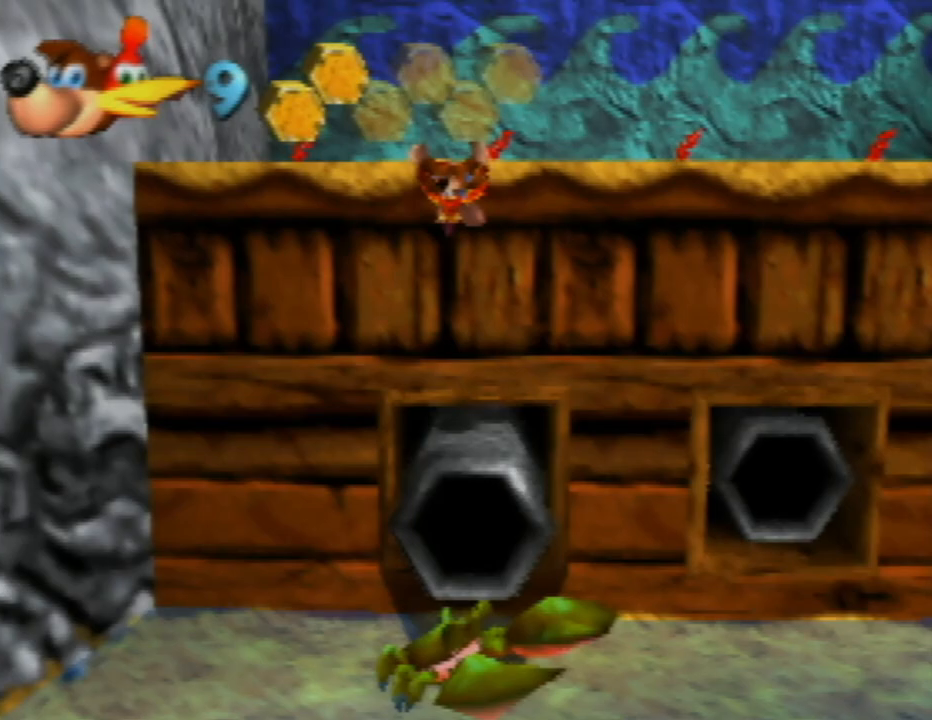
{"buttons": ["A", "Z"], "left_stick": "up", "events": []}
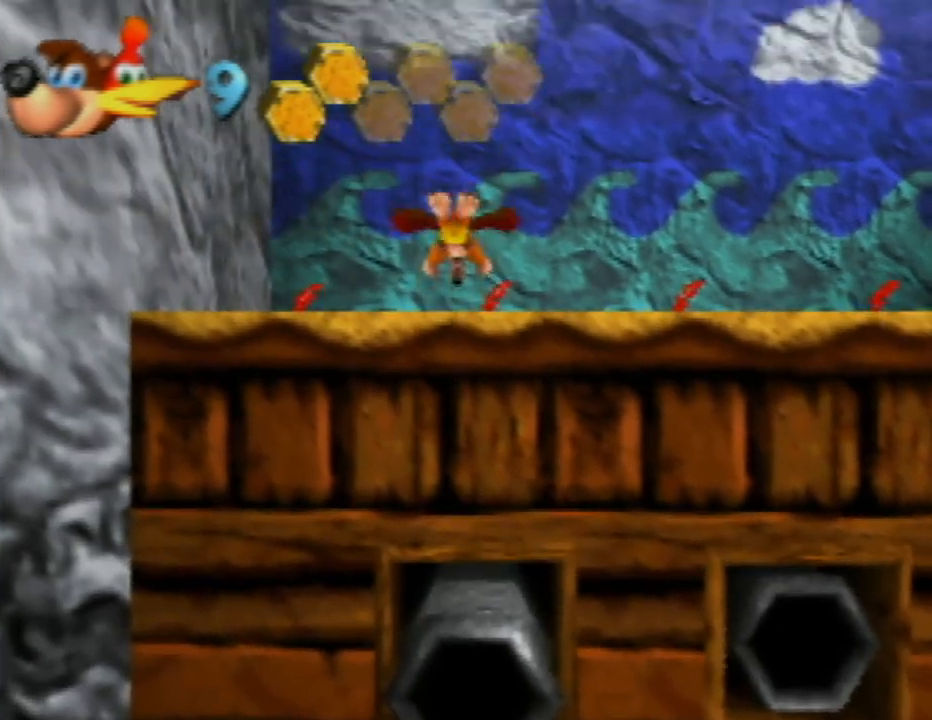
{"buttons": [], "left_stick": "up", "events": [[467, "A", "up"], [500, "Z", "up"]]}
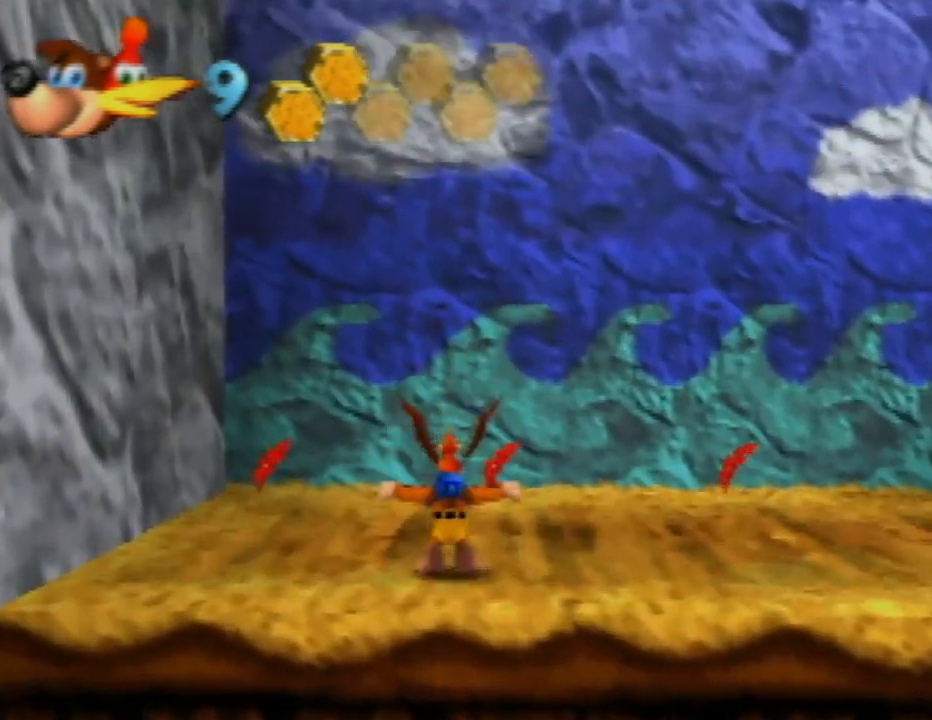
{"buttons": ["C_LEFT"], "left_stick": "up-right", "events": [[83, "left_stick", "up-right"], [167, "C_LEFT", "down"], [300, "C_LEFT", "up"], [417, "C_LEFT", "down"]]}
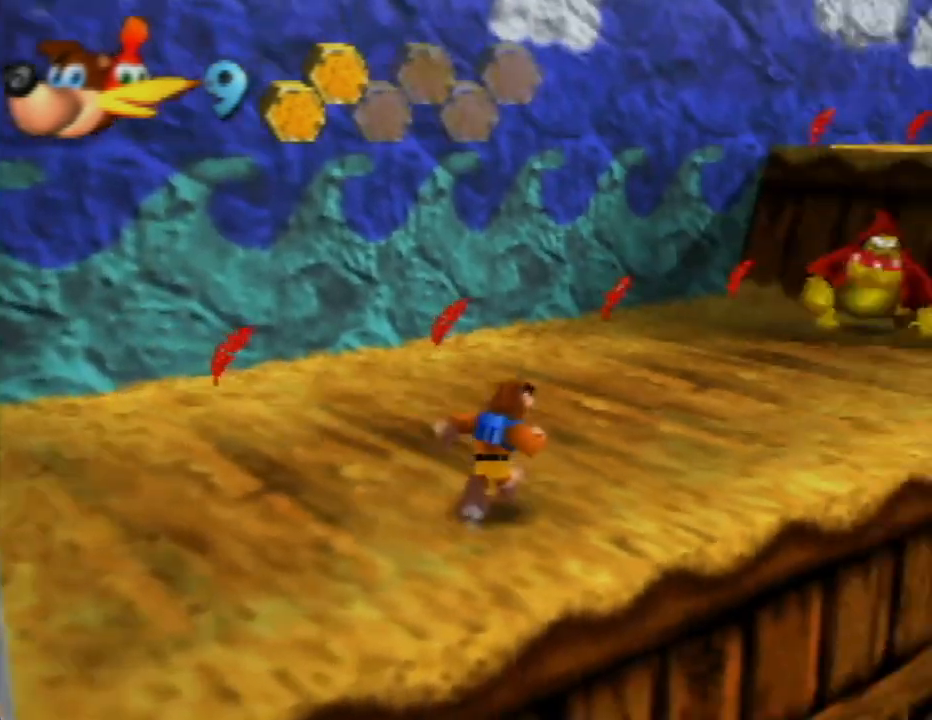
{"buttons": [], "left_stick": "up", "events": [[33, "C_LEFT", "up"], [200, "left_stick", "up"]]}
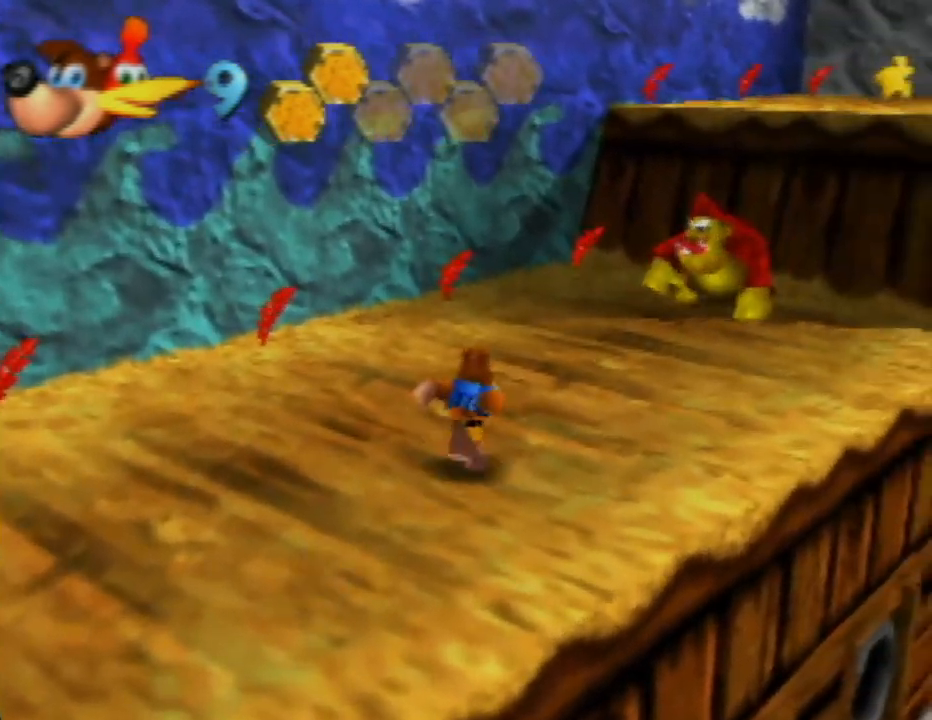
{"buttons": [], "left_stick": "up-right", "events": [[133, "left_stick", "up-right"]]}
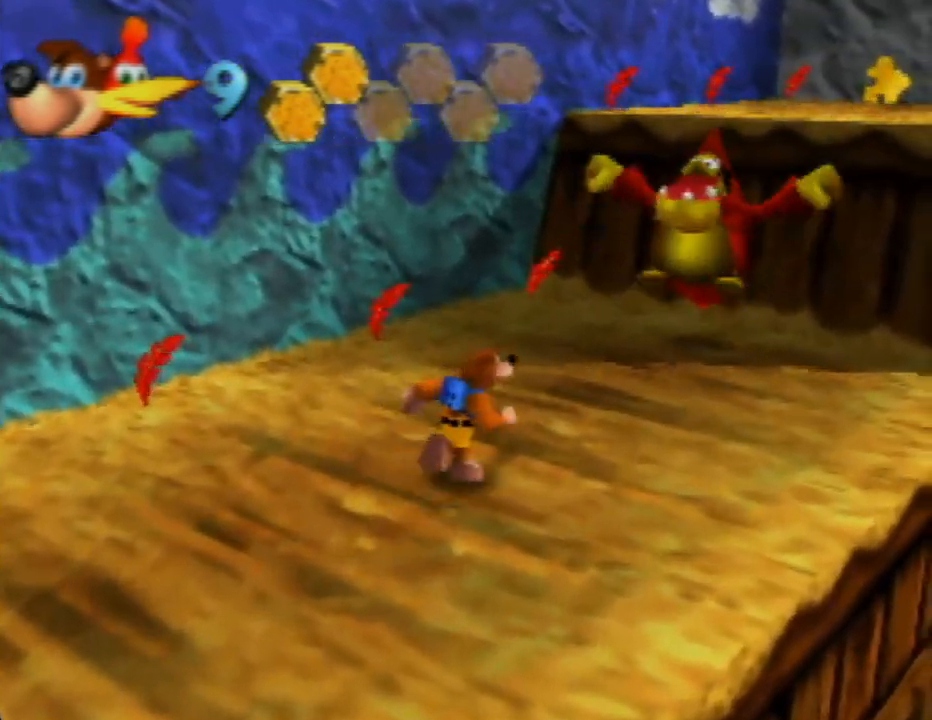
{"buttons": ["B"], "left_stick": "up-right", "events": [[117, "A", "down"], [250, "A", "up"], [317, "B", "down"]]}
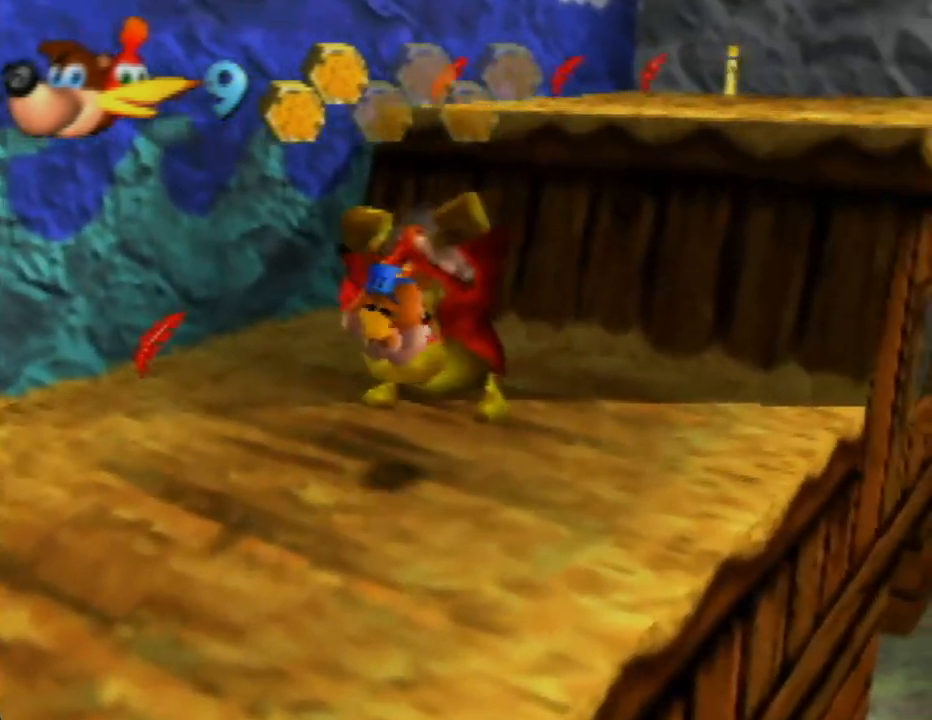
{"buttons": [], "left_stick": "up", "events": [[67, "left_stick", "up"], [367, "B", "up"]]}
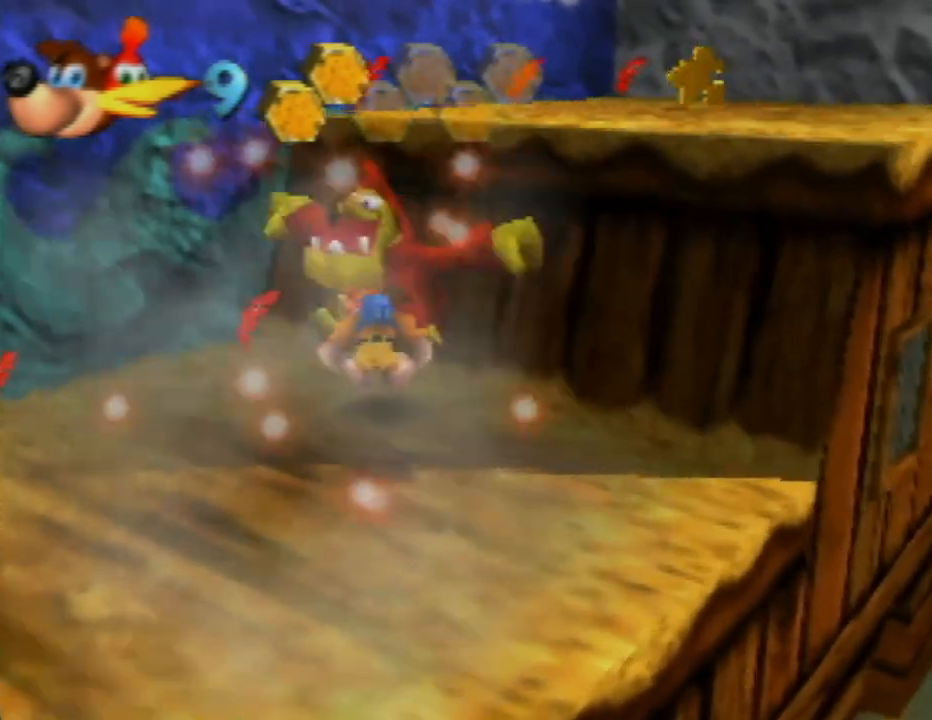
{"buttons": [], "left_stick": "down-left", "events": [[150, "left_stick", "up-left"], [317, "left_stick", "down-left"]]}
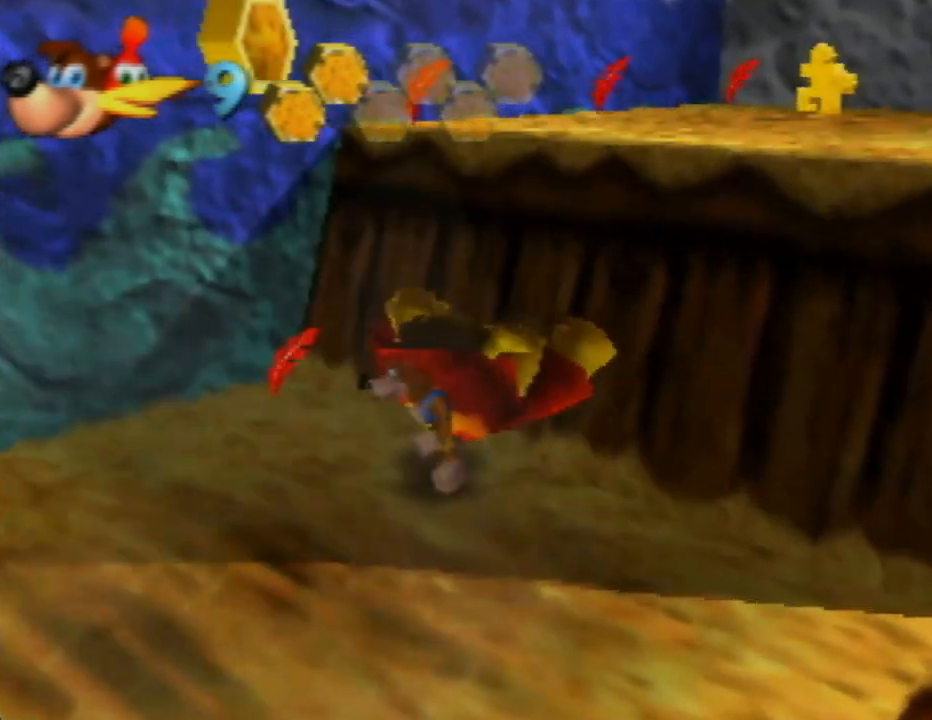
{"buttons": [], "left_stick": "down", "events": [[117, "left_stick", "down"]]}